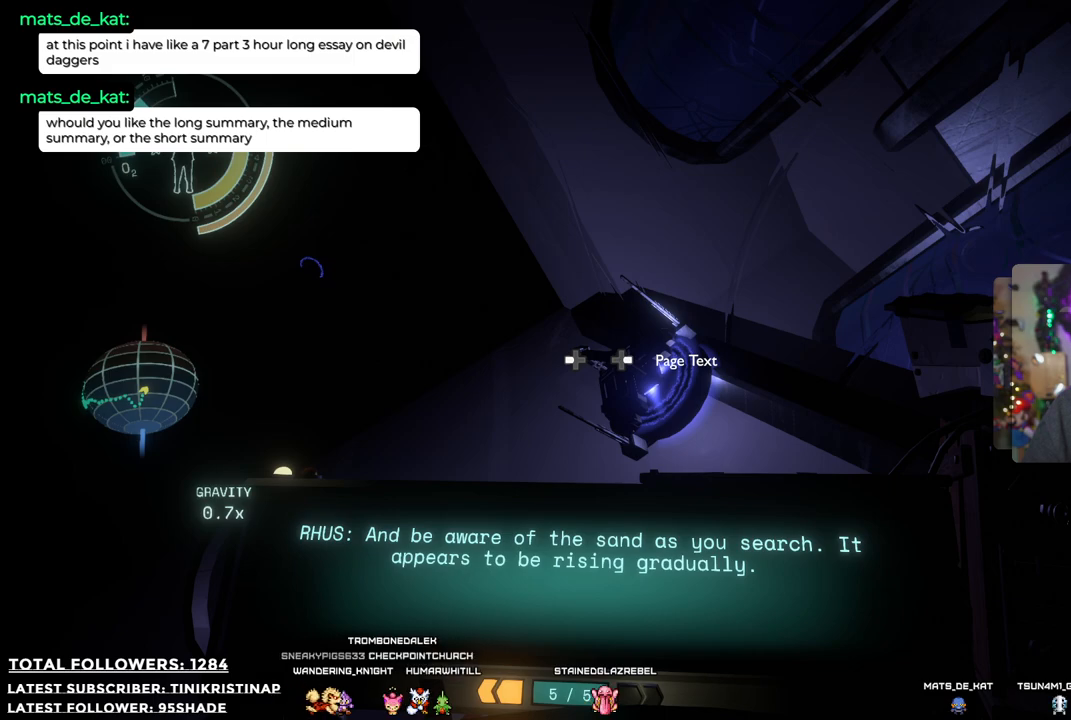
Gameplay with a controller (Xbox layout); each line is a JSON object with the inputs held at the frame after it. "events" lists button and stick changes between this image and that frame as [ms after this image, input, new state], when the widget could be followed in between. Not read: Z.
{"buttons": [], "left_stick": "center", "right_stick": "center", "events": [[367, "R1", "up"]]}
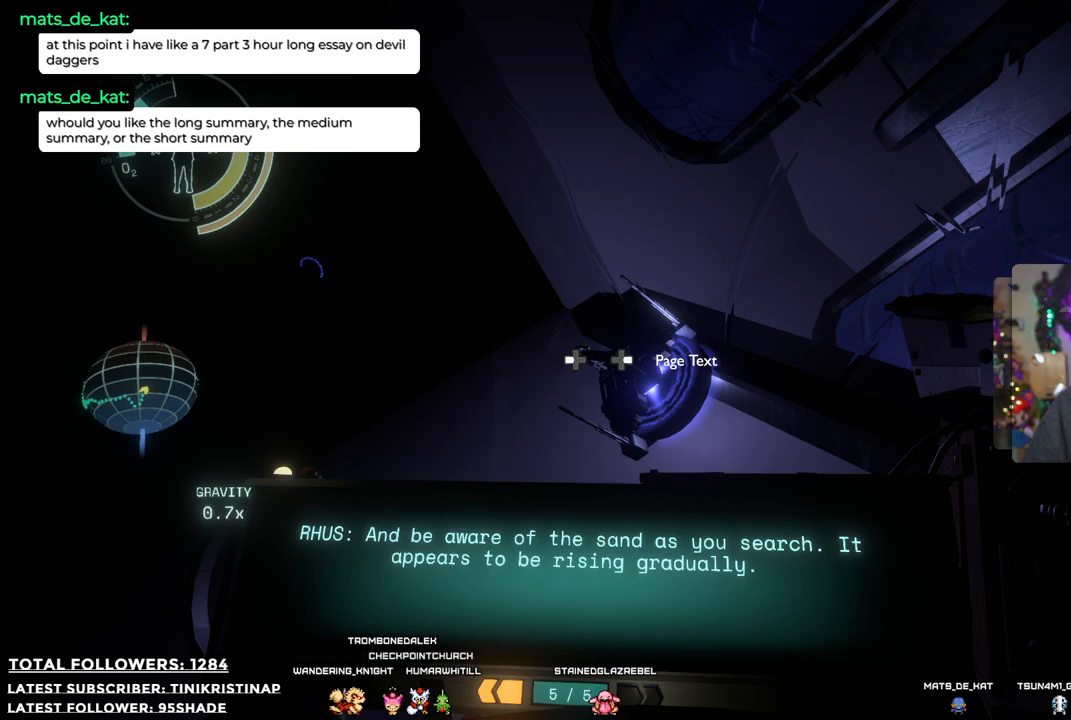
{"buttons": ["R1"], "left_stick": "center", "right_stick": "center", "events": [[283, "R1", "down"]]}
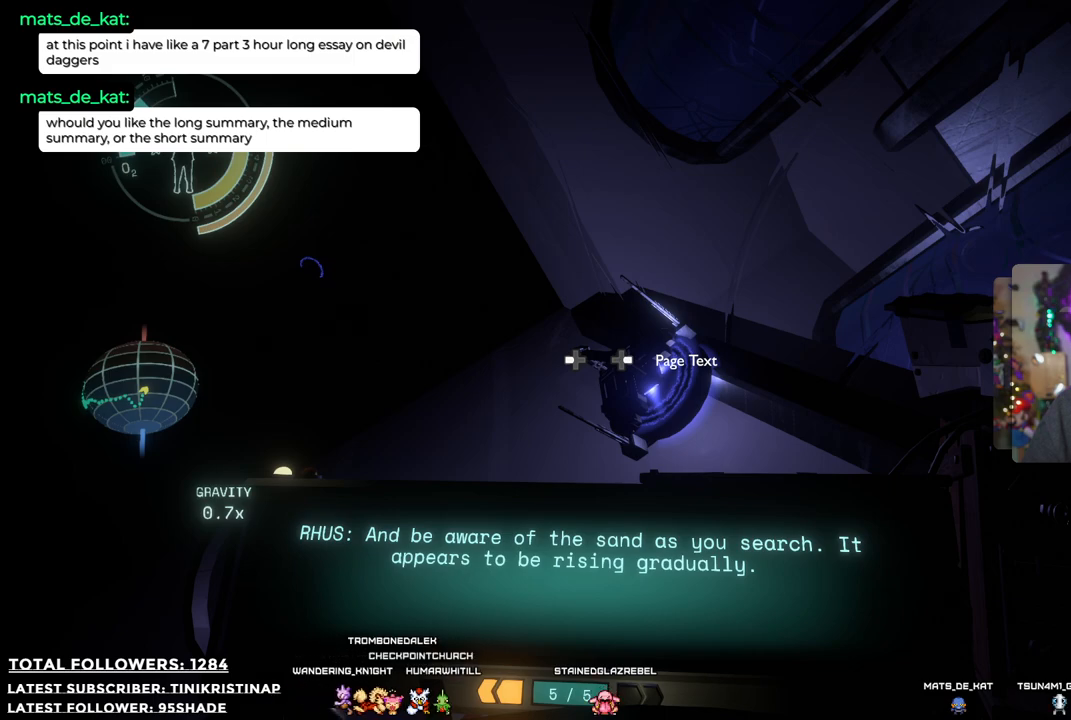
{"buttons": [], "left_stick": "left", "right_stick": "center", "events": [[333, "R1", "up"], [433, "left_stick", "left"]]}
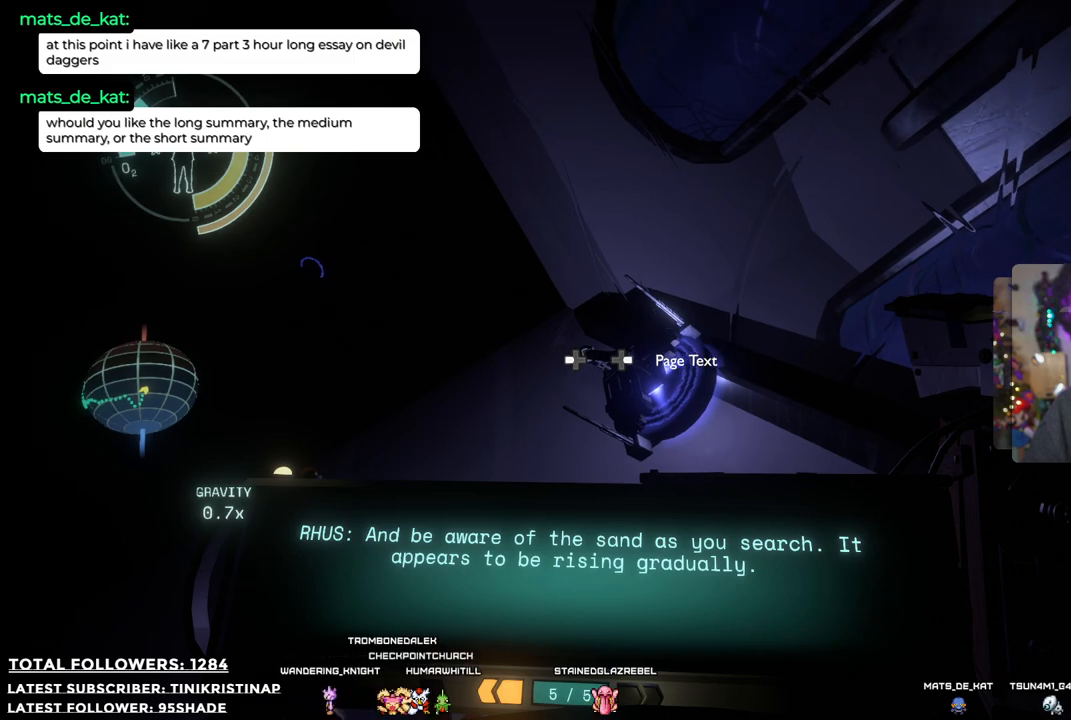
{"buttons": [], "left_stick": "center", "right_stick": "left", "events": [[117, "left_stick", "up-left"], [283, "right_stick", "left"], [317, "left_stick", "center"]]}
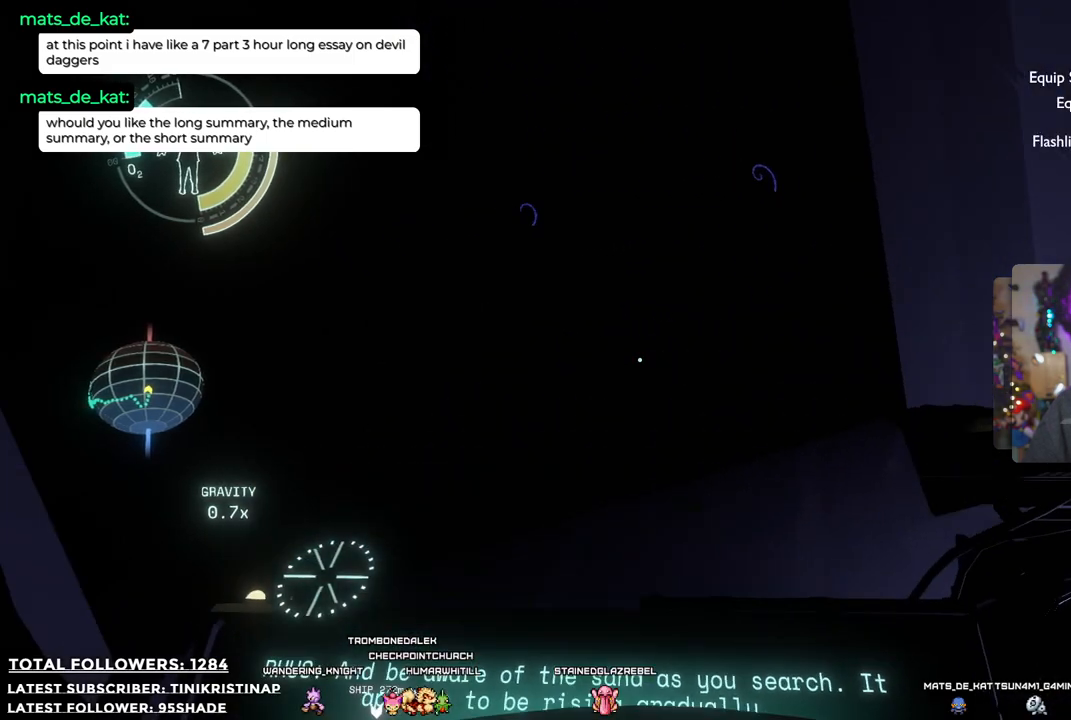
{"buttons": [], "left_stick": "up", "right_stick": "center", "events": [[133, "right_stick", "up-left"], [233, "right_stick", "center"], [383, "left_stick", "up"]]}
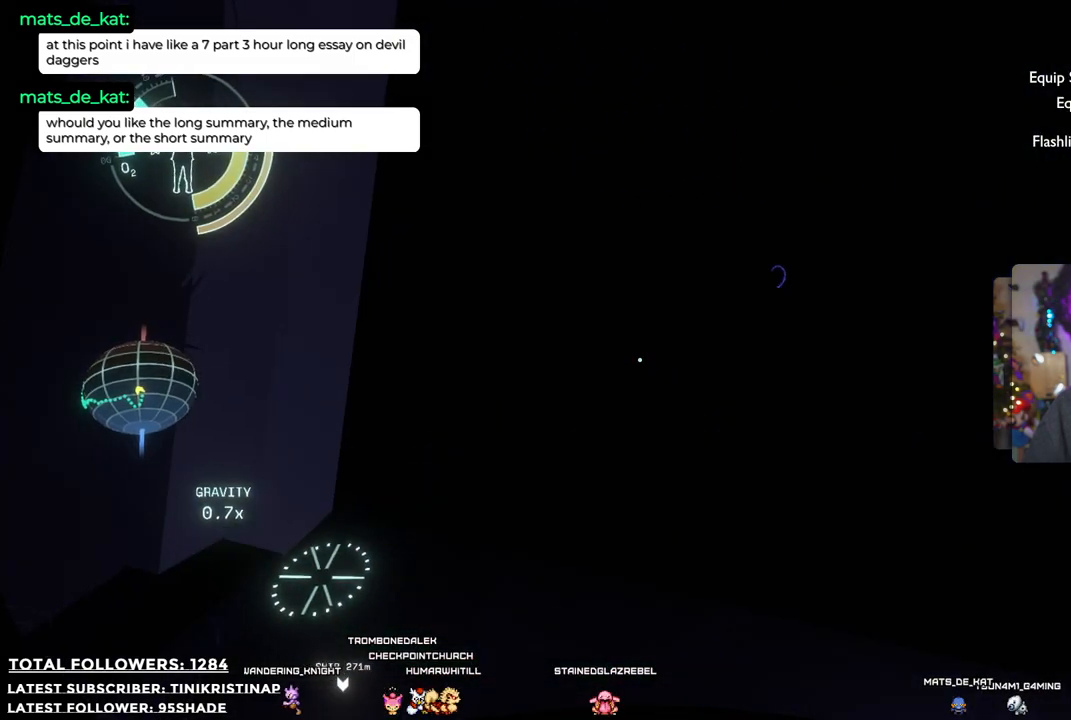
{"buttons": [], "left_stick": "center", "right_stick": "center", "events": [[100, "left_stick", "center"], [100, "right_stick", "right"], [167, "right_stick", "center"], [333, "R3", "down"], [433, "R3", "up"]]}
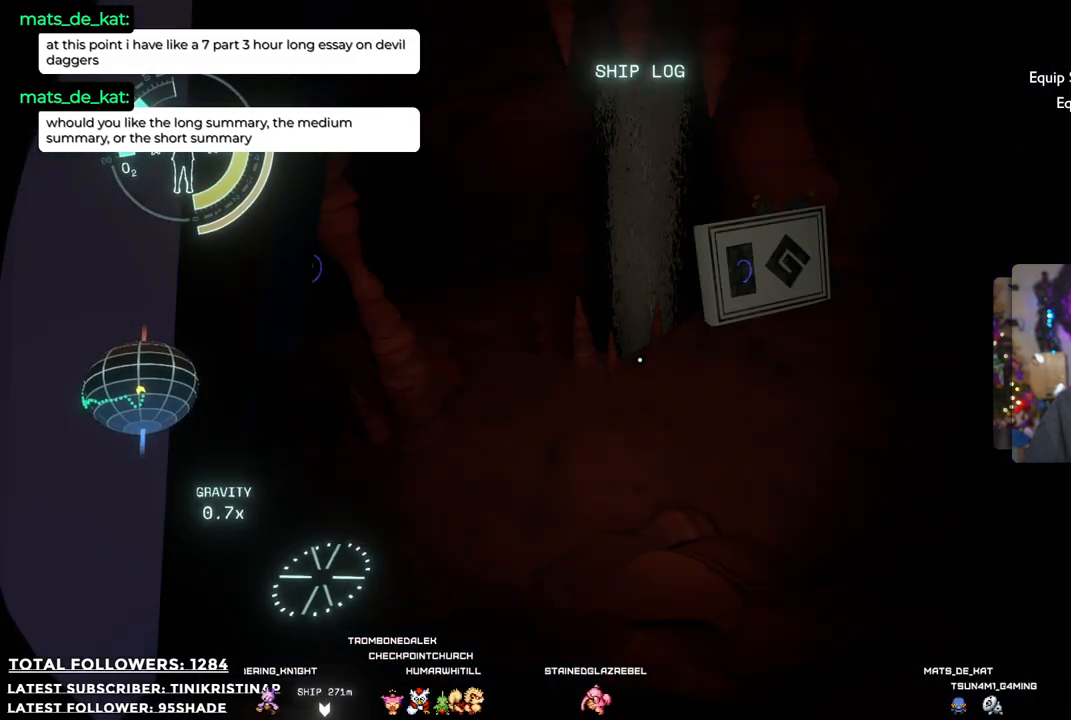
{"buttons": [], "left_stick": "up", "right_stick": "center", "events": [[283, "left_stick", "up"], [333, "right_stick", "right"], [500, "right_stick", "center"]]}
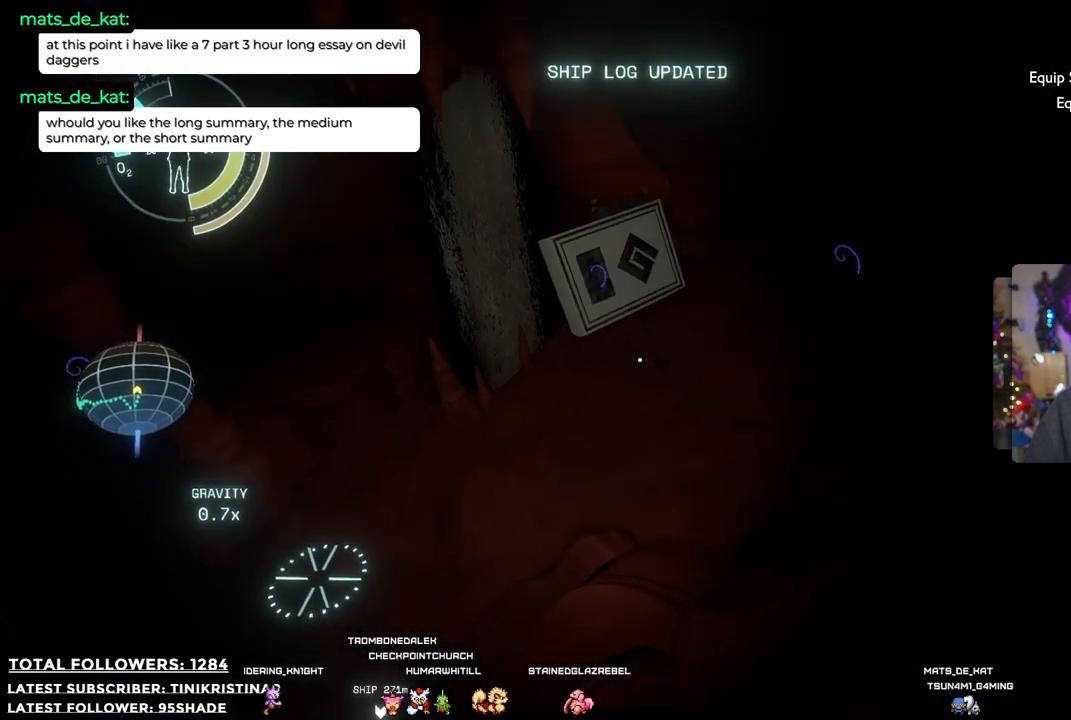
{"buttons": [], "left_stick": "up", "right_stick": "center", "events": []}
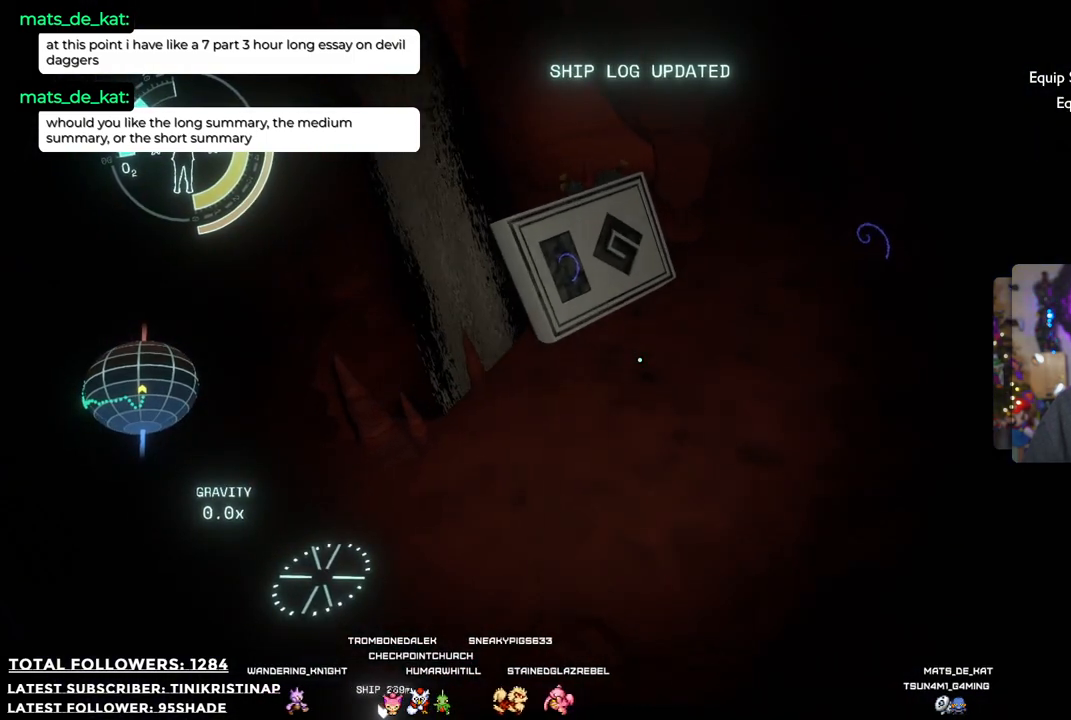
{"buttons": [], "left_stick": "up", "right_stick": "center", "events": [[100, "R2", "down"], [150, "A", "down"], [367, "A", "up"], [467, "R2", "up"]]}
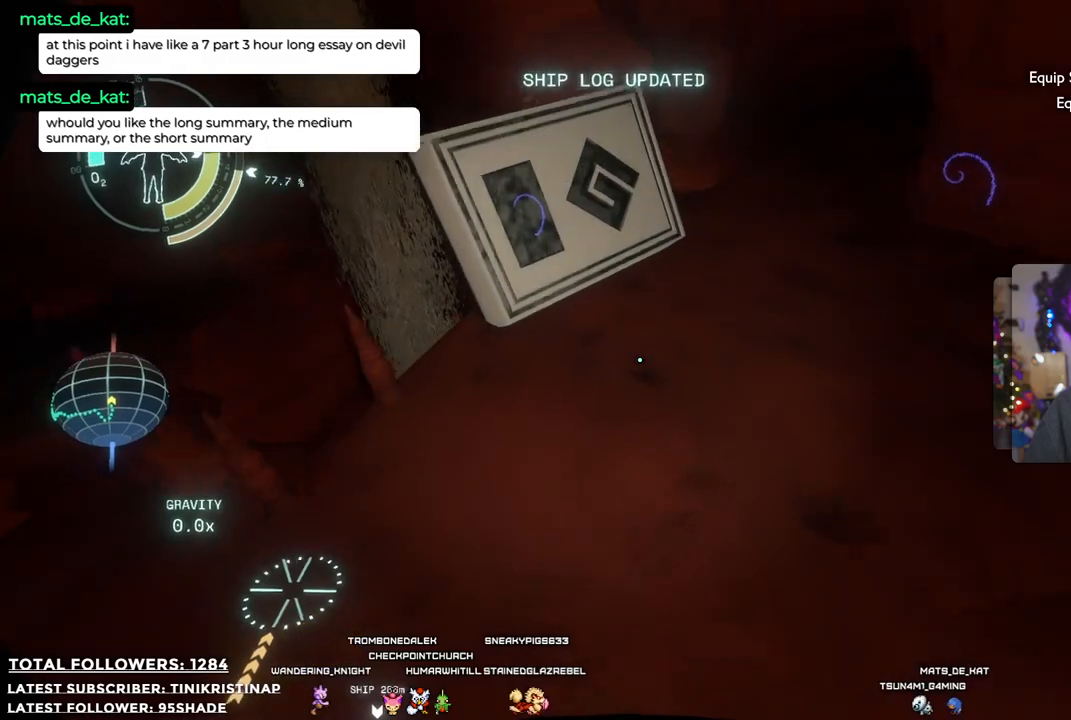
{"buttons": [], "left_stick": "center", "right_stick": "up-left", "events": [[117, "left_stick", "up-right"], [300, "left_stick", "center"], [483, "right_stick", "up-left"]]}
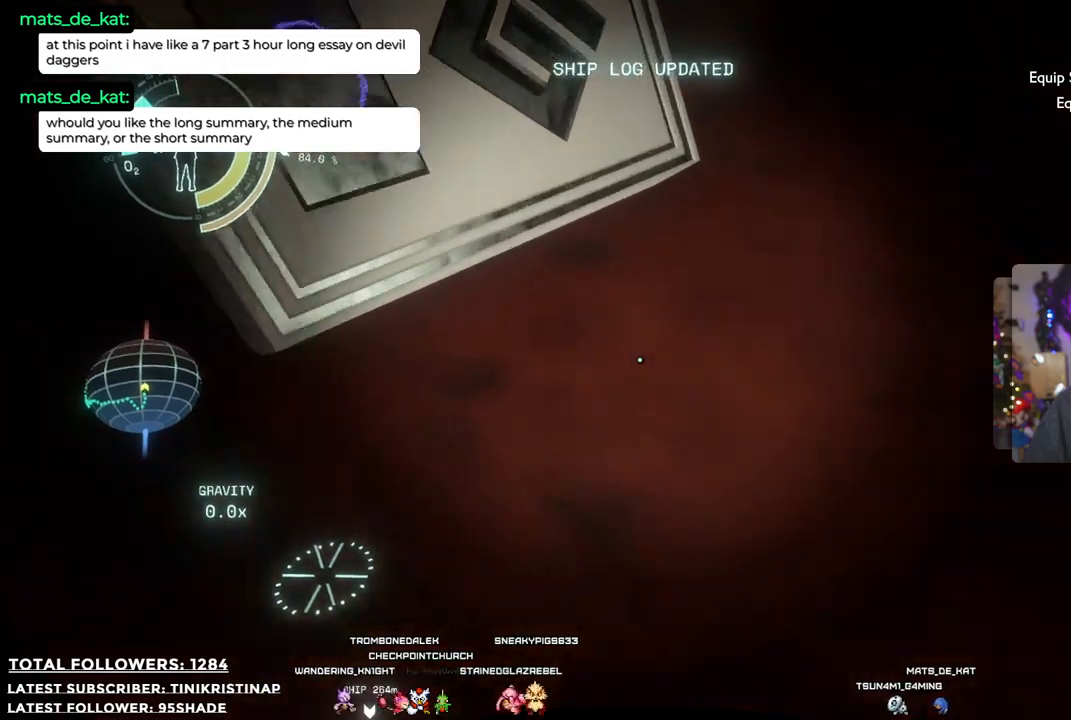
{"buttons": [], "left_stick": "center", "right_stick": "center", "events": [[17, "left_stick", "down"], [350, "left_stick", "center"], [383, "right_stick", "center"]]}
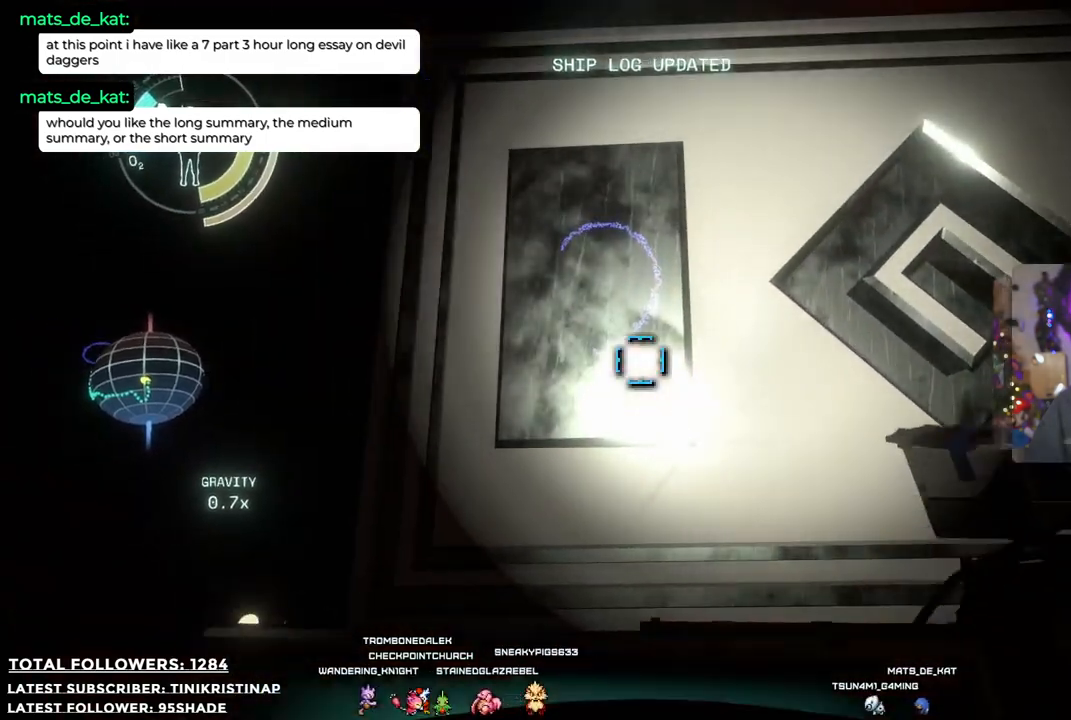
{"buttons": ["R1"], "left_stick": "center", "right_stick": "center", "events": [[200, "R1", "down"]]}
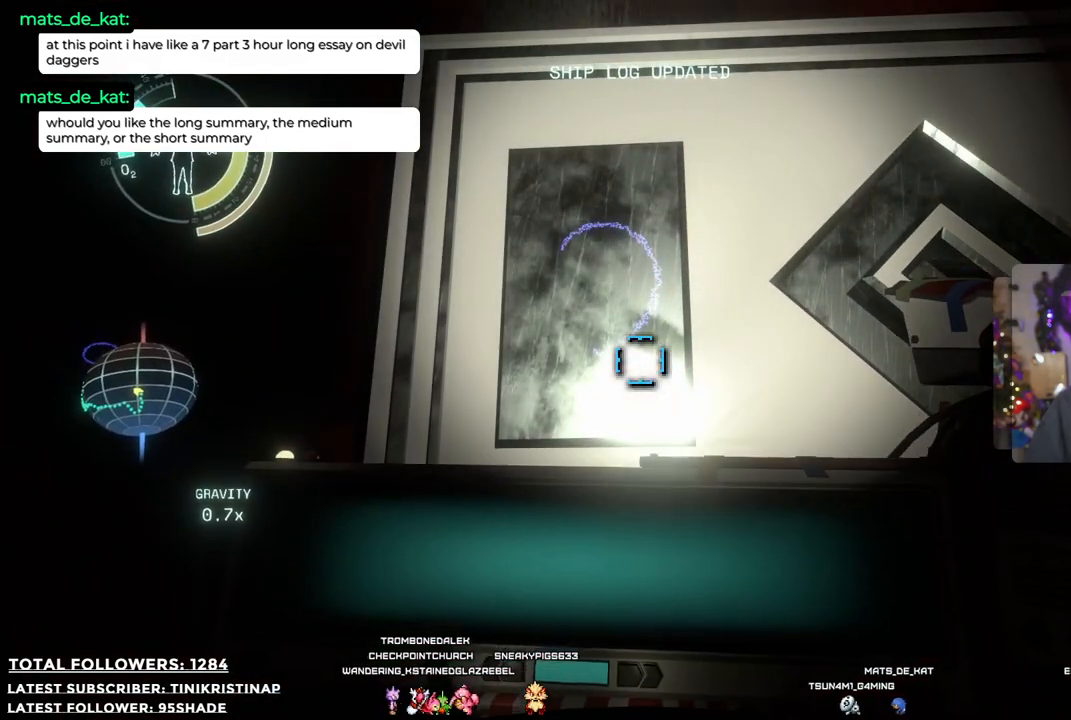
{"buttons": ["R1"], "left_stick": "center", "right_stick": "center", "events": [[217, "R1", "up"], [217, "left_stick", "up"], [317, "right_stick", "up"], [367, "left_stick", "center"], [433, "right_stick", "center"], [500, "R1", "down"]]}
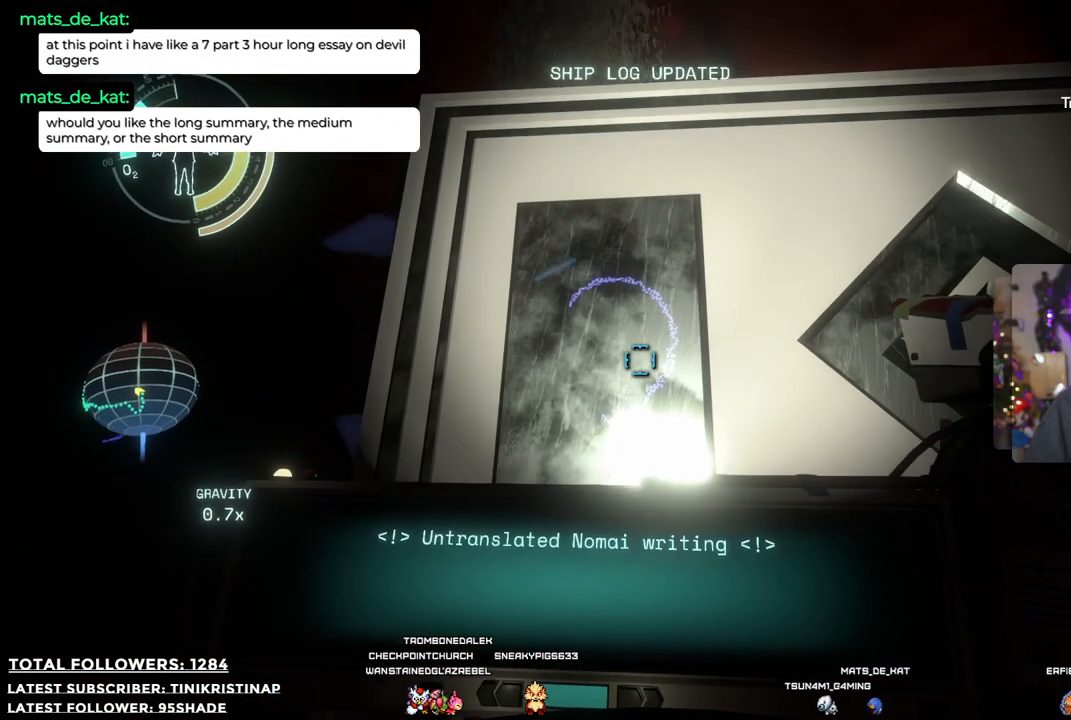
{"buttons": ["R1"], "left_stick": "center", "right_stick": "center", "events": []}
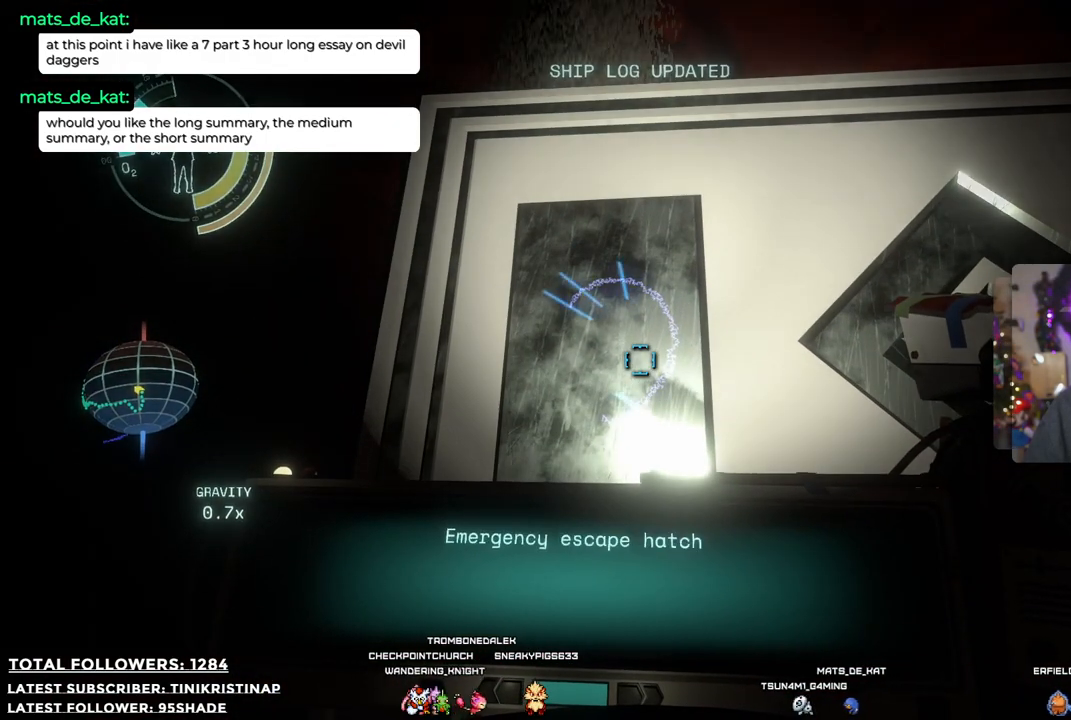
{"buttons": ["R1"], "left_stick": "down", "right_stick": "center", "events": [[483, "left_stick", "down"]]}
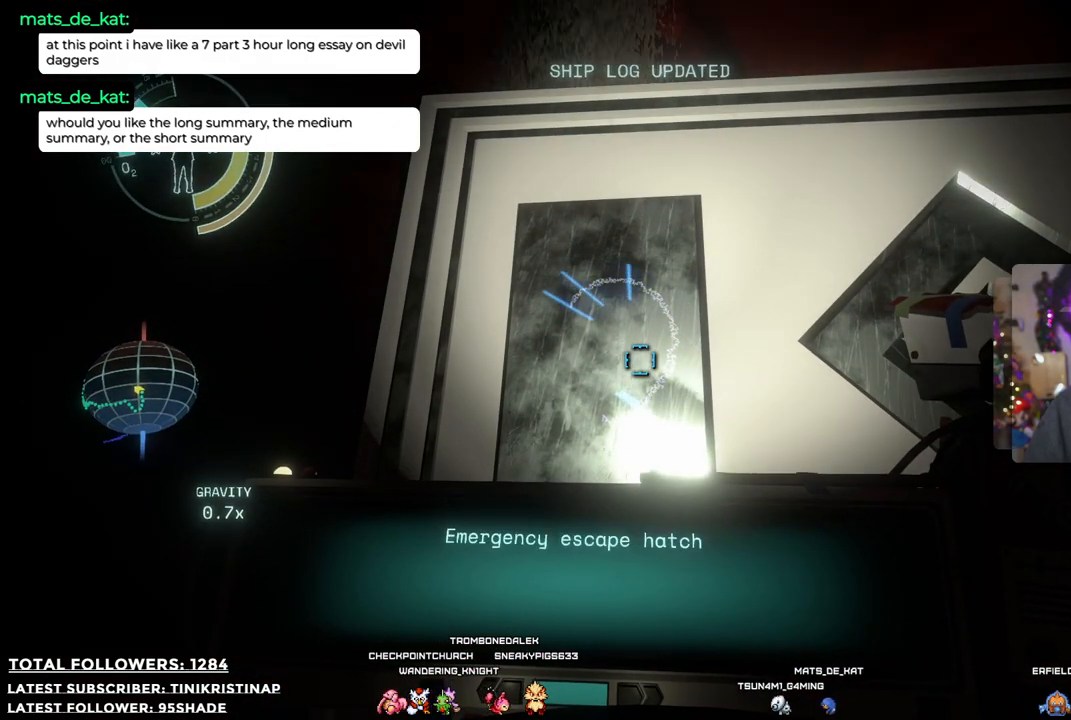
{"buttons": [], "left_stick": "down", "right_stick": "down", "events": [[17, "R1", "up"], [433, "right_stick", "down"]]}
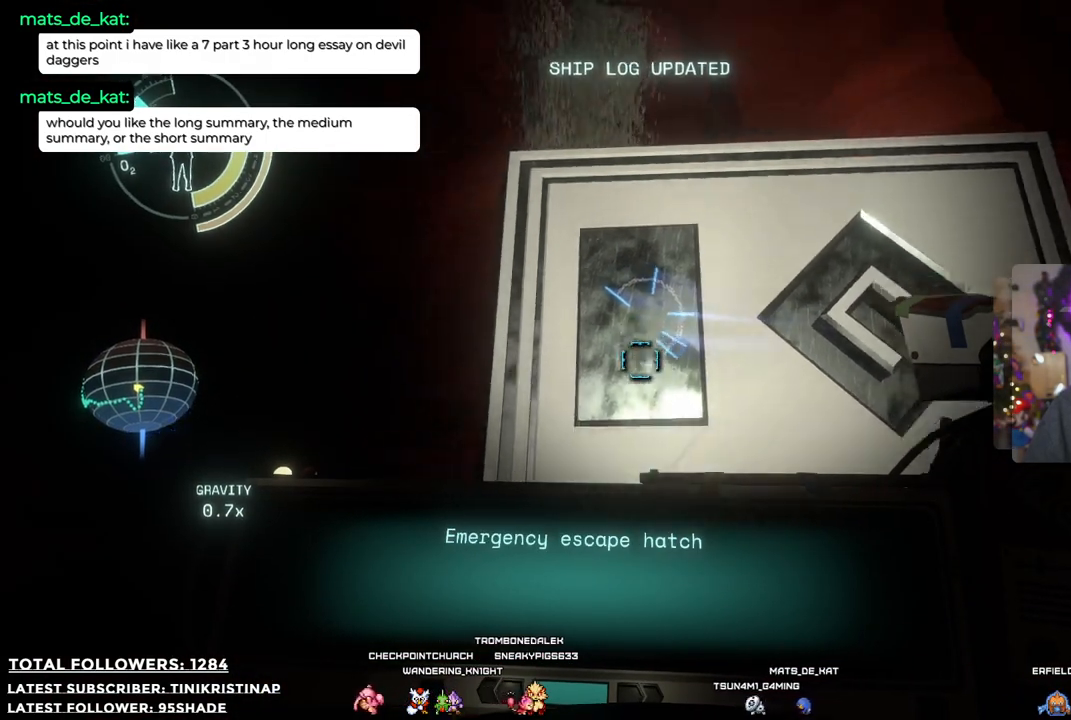
{"buttons": [], "left_stick": "up-right", "right_stick": "center", "events": [[50, "right_stick", "down-right"], [150, "left_stick", "right"], [233, "right_stick", "center"], [417, "left_stick", "up-right"]]}
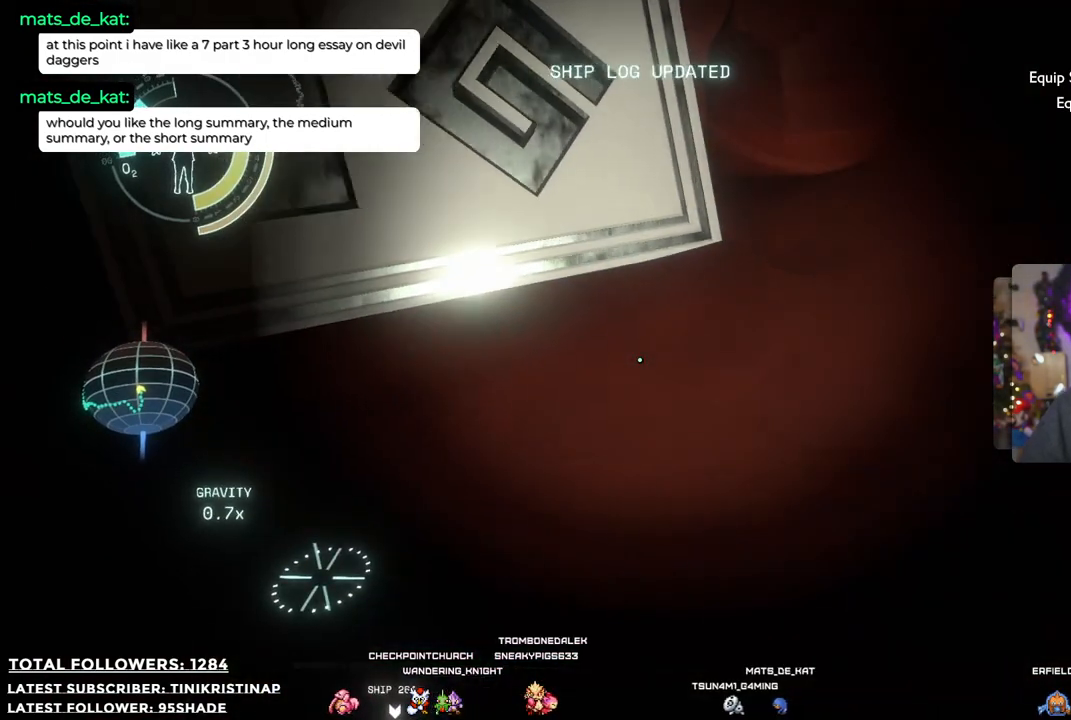
{"buttons": [], "left_stick": "right", "right_stick": "up-left", "events": [[150, "right_stick", "up-left"], [500, "left_stick", "right"]]}
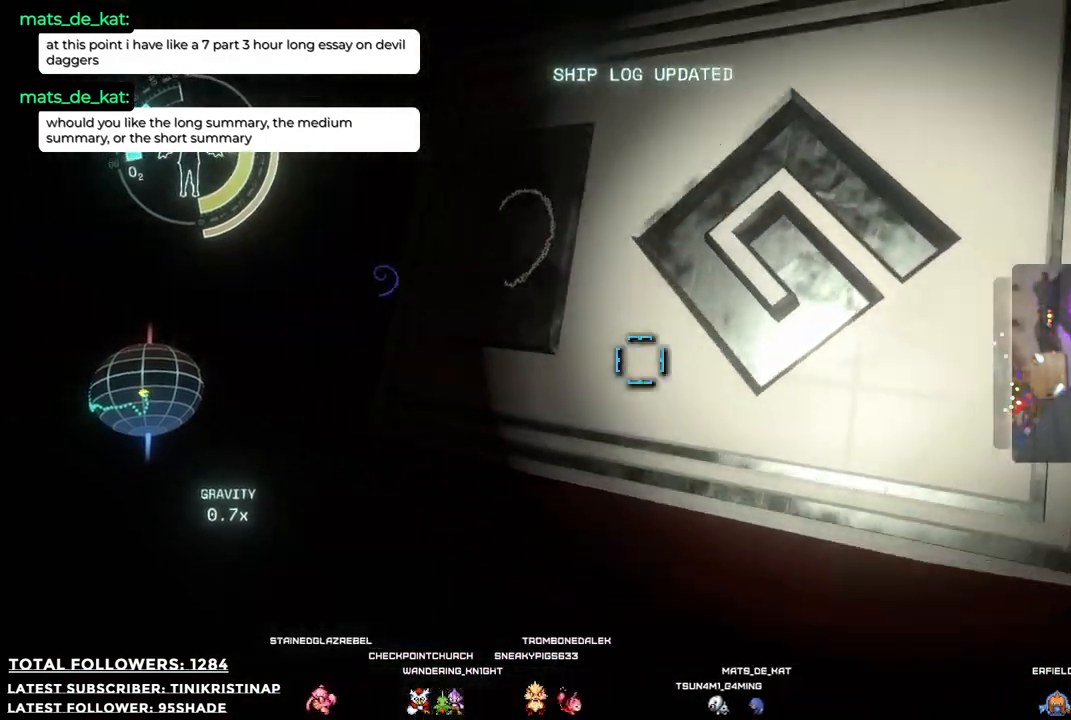
{"buttons": [], "left_stick": "right", "right_stick": "center", "events": [[33, "right_stick", "center"]]}
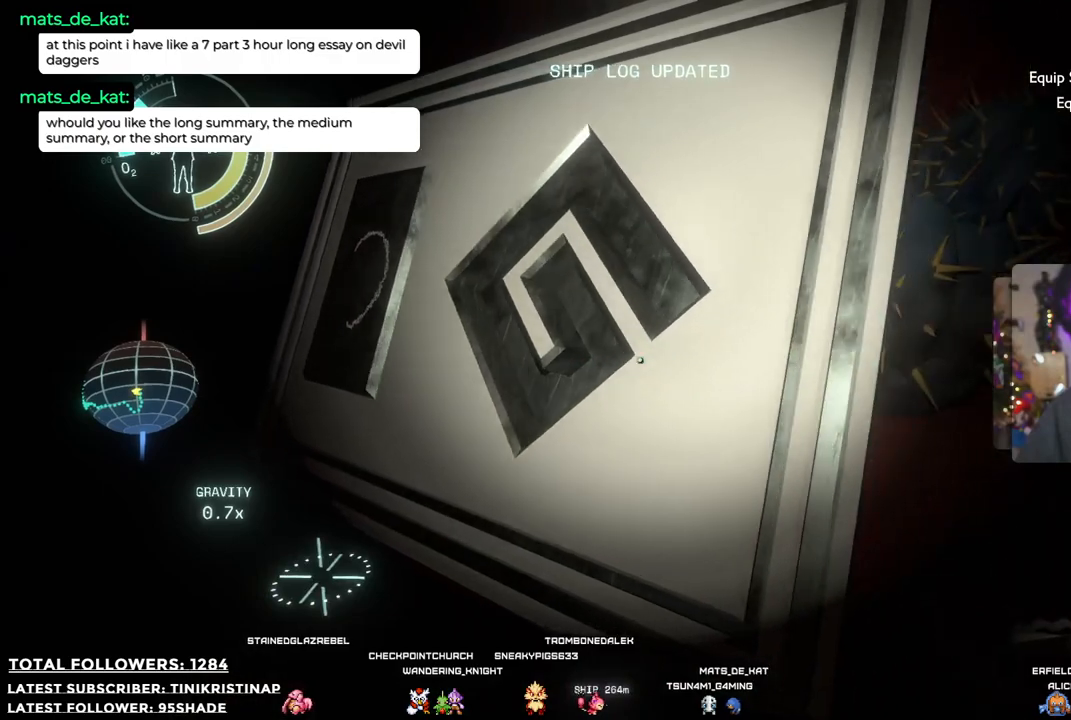
{"buttons": [], "left_stick": "center", "right_stick": "center", "events": [[17, "left_stick", "down-right"], [467, "left_stick", "center"]]}
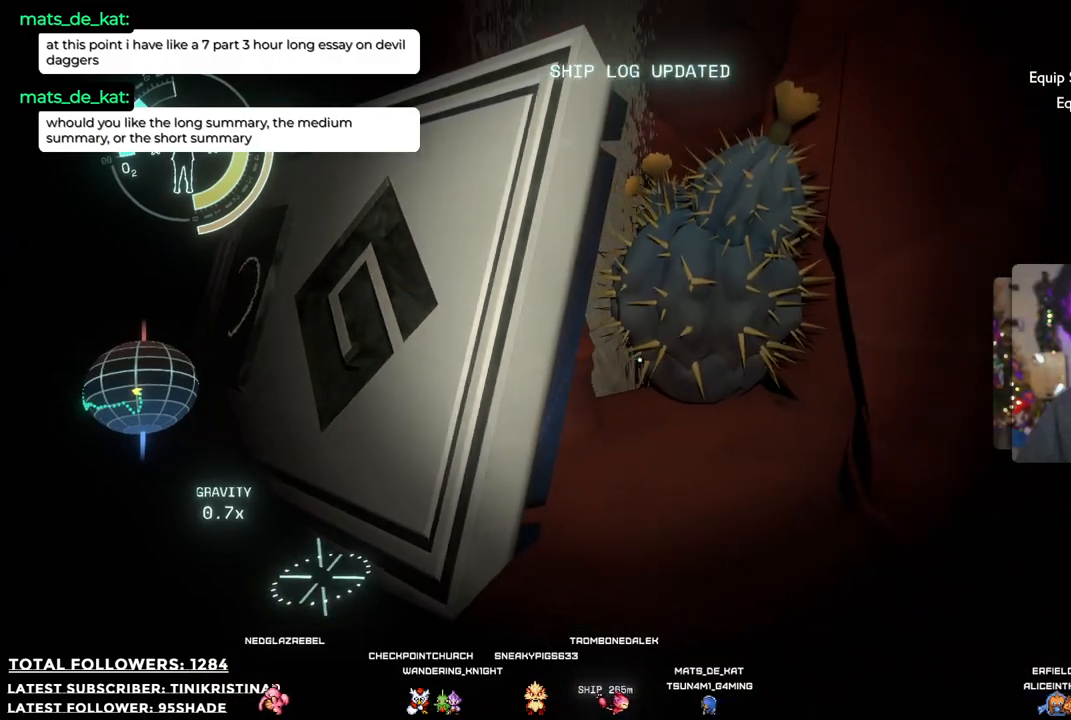
{"buttons": [], "left_stick": "left", "right_stick": "center", "events": [[133, "left_stick", "up"], [233, "right_stick", "up"], [267, "left_stick", "center"], [367, "right_stick", "center"], [483, "left_stick", "left"]]}
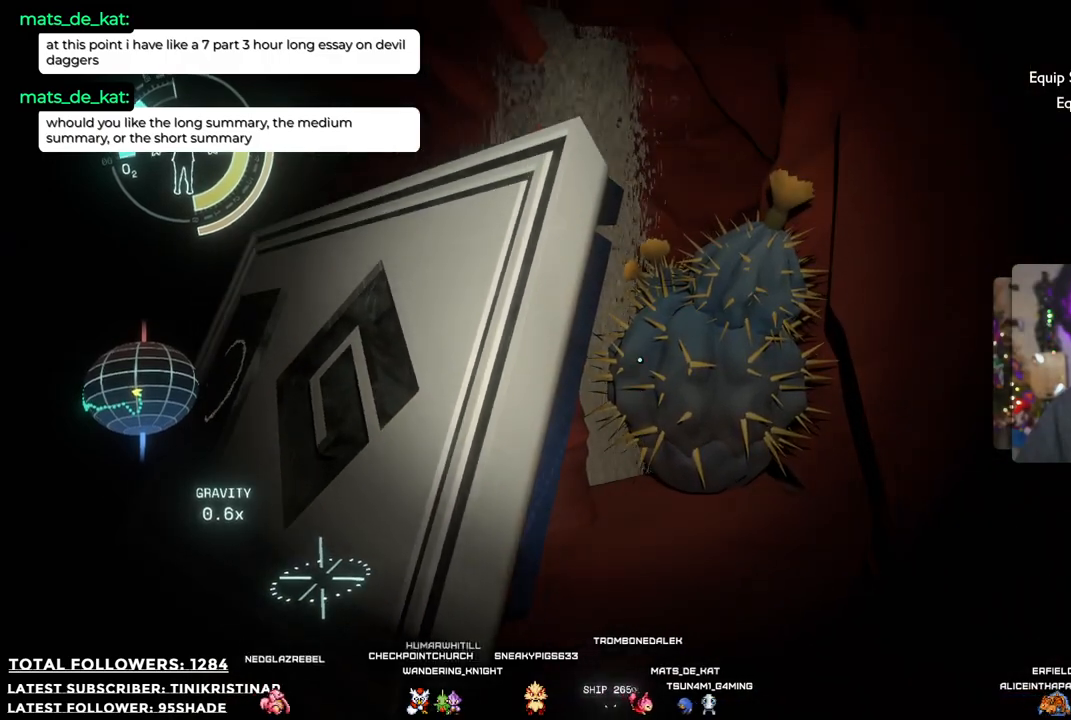
{"buttons": [], "left_stick": "up-left", "right_stick": "left", "events": [[217, "right_stick", "left"], [433, "left_stick", "up-left"]]}
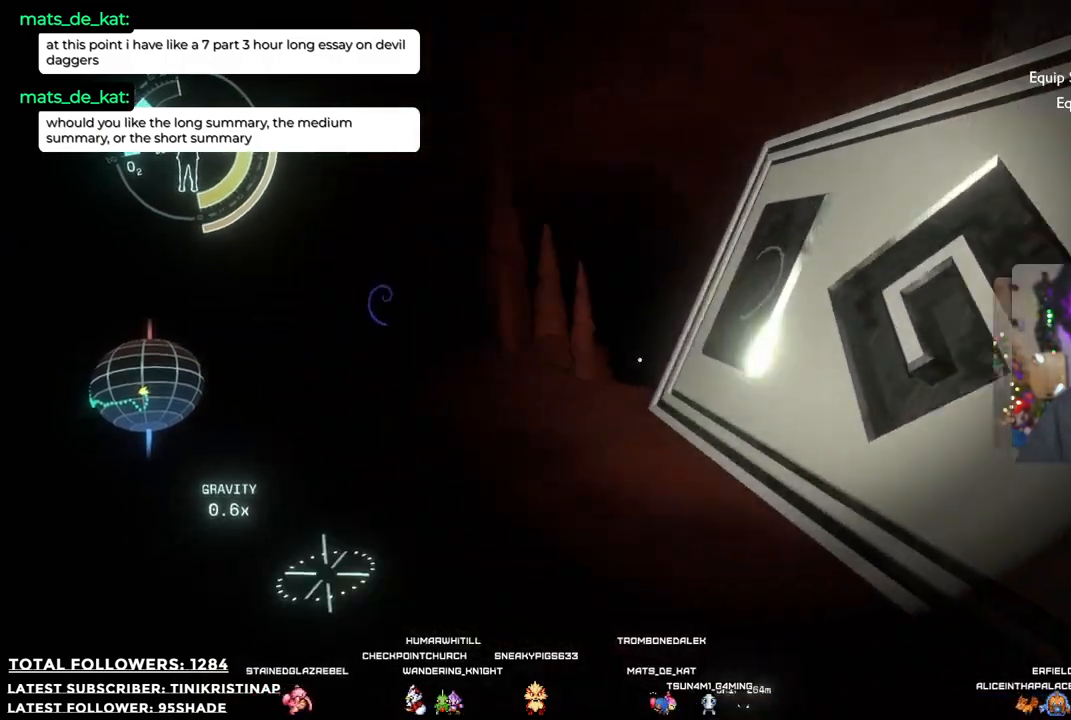
{"buttons": [], "left_stick": "up-left", "right_stick": "center", "events": [[67, "right_stick", "center"]]}
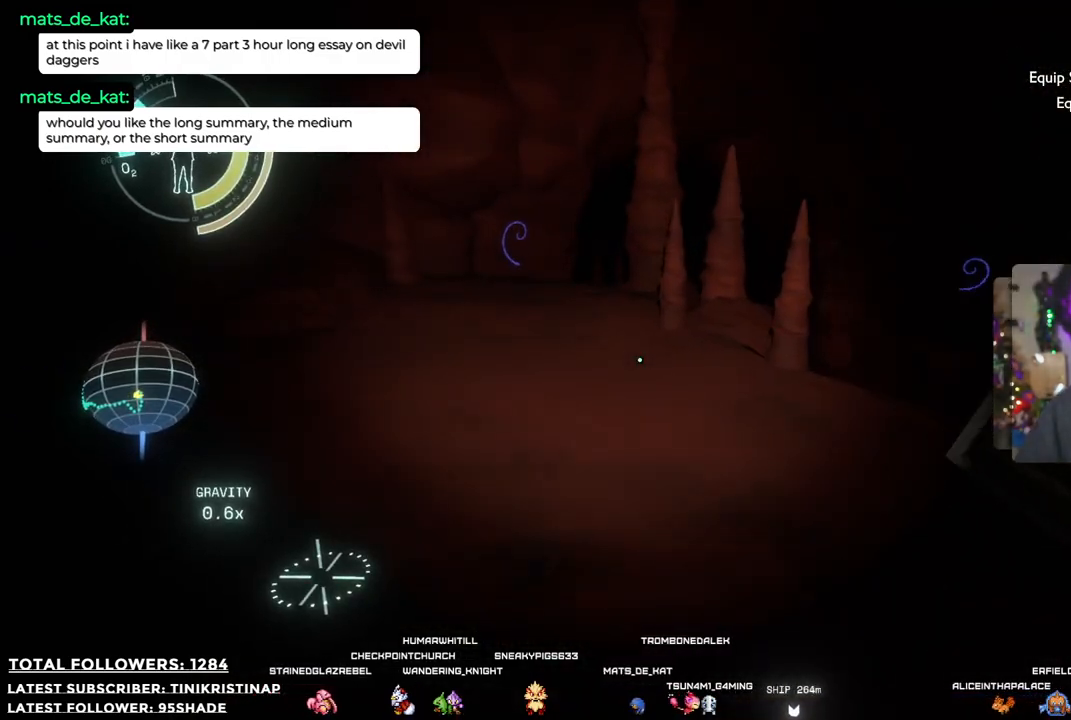
{"buttons": [], "left_stick": "up-left", "right_stick": "center", "events": []}
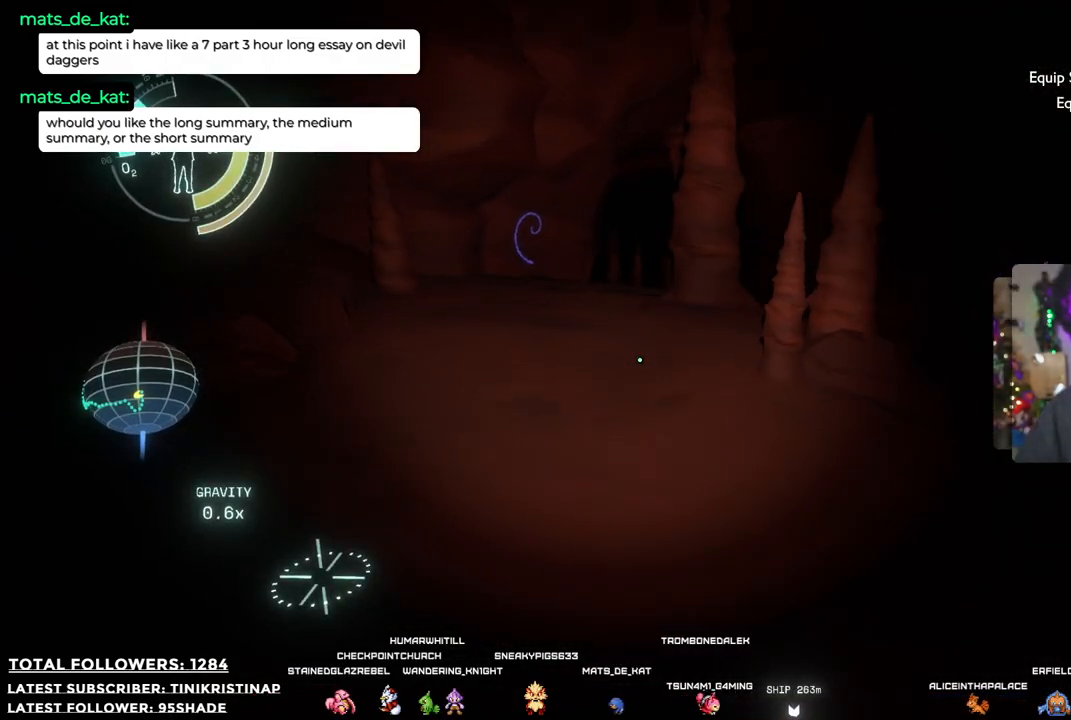
{"buttons": [], "left_stick": "up-left", "right_stick": "right", "events": [[450, "right_stick", "right"]]}
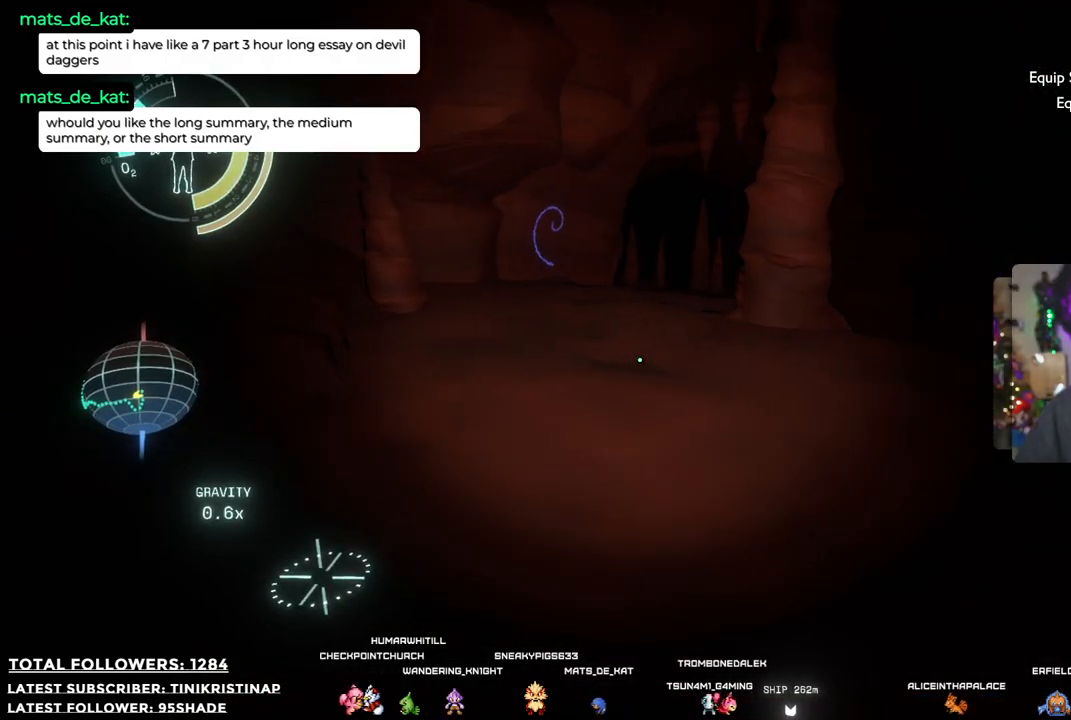
{"buttons": [], "left_stick": "up-left", "right_stick": "center", "events": [[283, "right_stick", "center"]]}
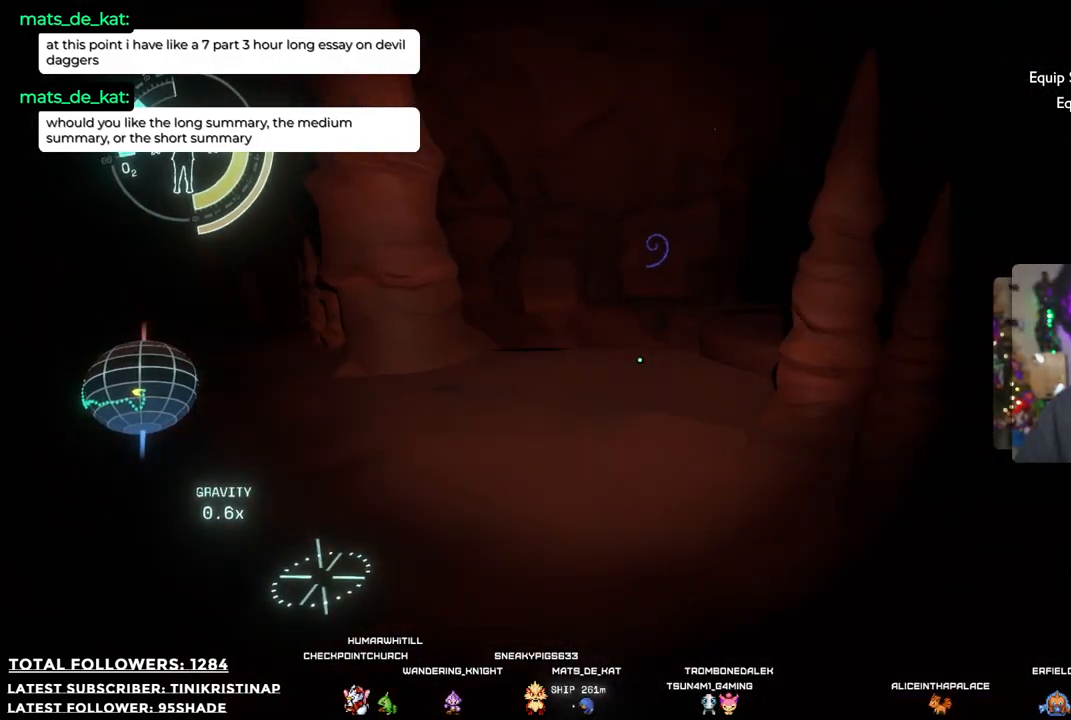
{"buttons": [], "left_stick": "up-left", "right_stick": "left", "events": [[250, "right_stick", "left"]]}
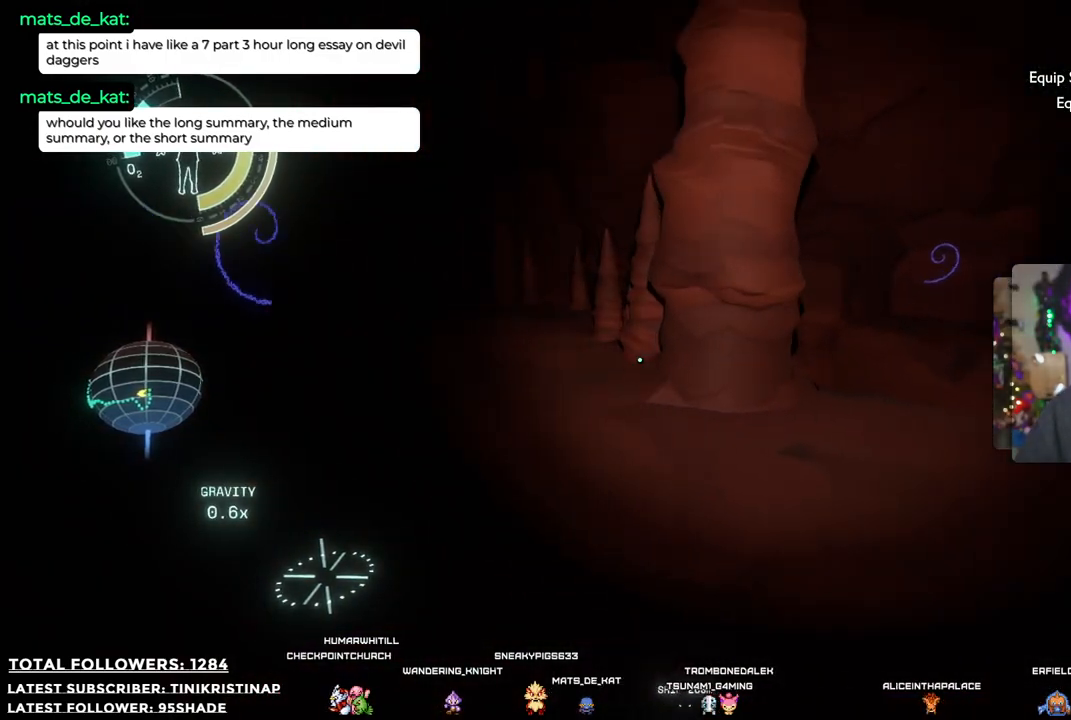
{"buttons": [], "left_stick": "up", "right_stick": "up-left", "events": [[183, "right_stick", "center"], [417, "right_stick", "up-left"], [433, "left_stick", "up"]]}
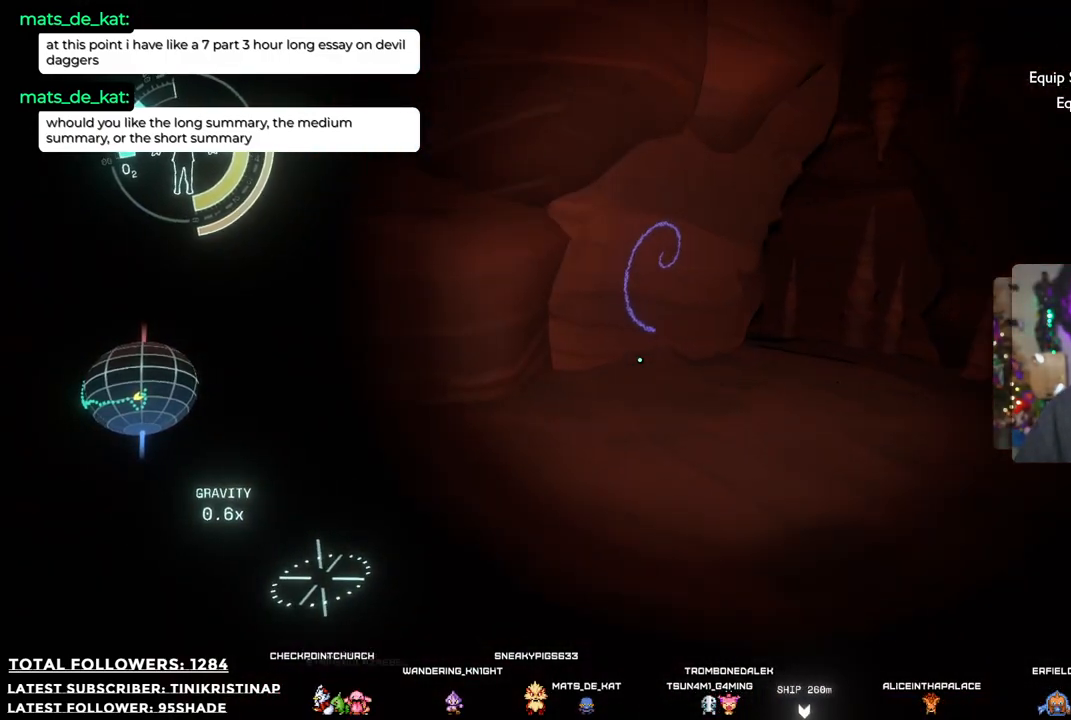
{"buttons": ["R1"], "left_stick": "up", "right_stick": "center", "events": [[100, "right_stick", "center"], [267, "R1", "down"], [283, "left_stick", "up-right"], [467, "left_stick", "up"]]}
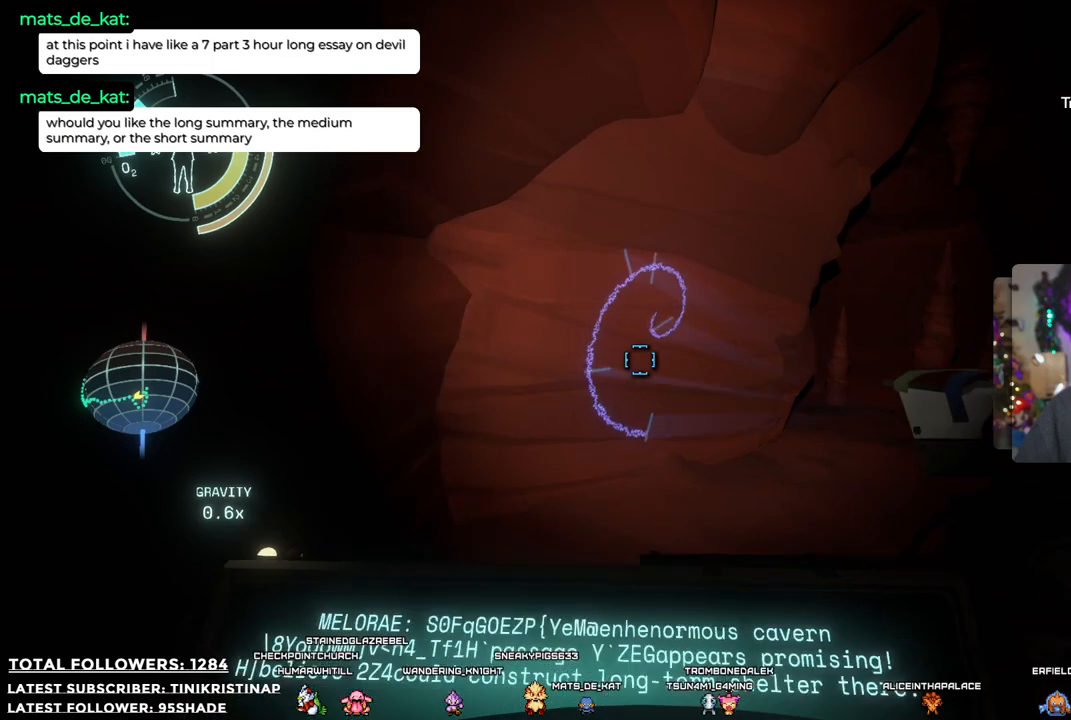
{"buttons": ["R1"], "left_stick": "center", "right_stick": "center", "events": [[33, "left_stick", "up-left"], [200, "left_stick", "center"]]}